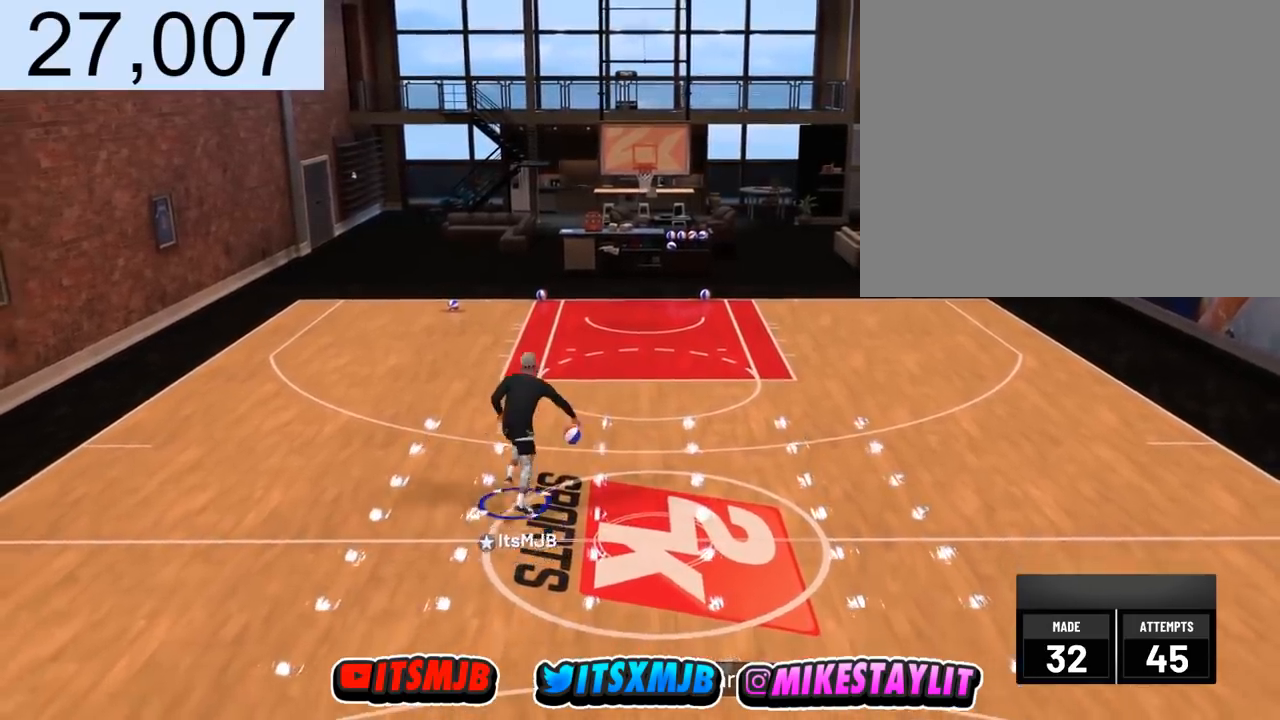
Gameplay with a controller (PlayStation layout); each line is a JSON object with the inputs held at the frame after it. "events" lists button and stick changes between this image and that frame as [ms after this image, input, new state], when the widget could be followed in between.
{"buttons": [], "left_stick": "up-right", "right_stick": "center", "events": [[67, "right_stick", "down"], [100, "R2", "up"], [167, "right_stick", "center"]]}
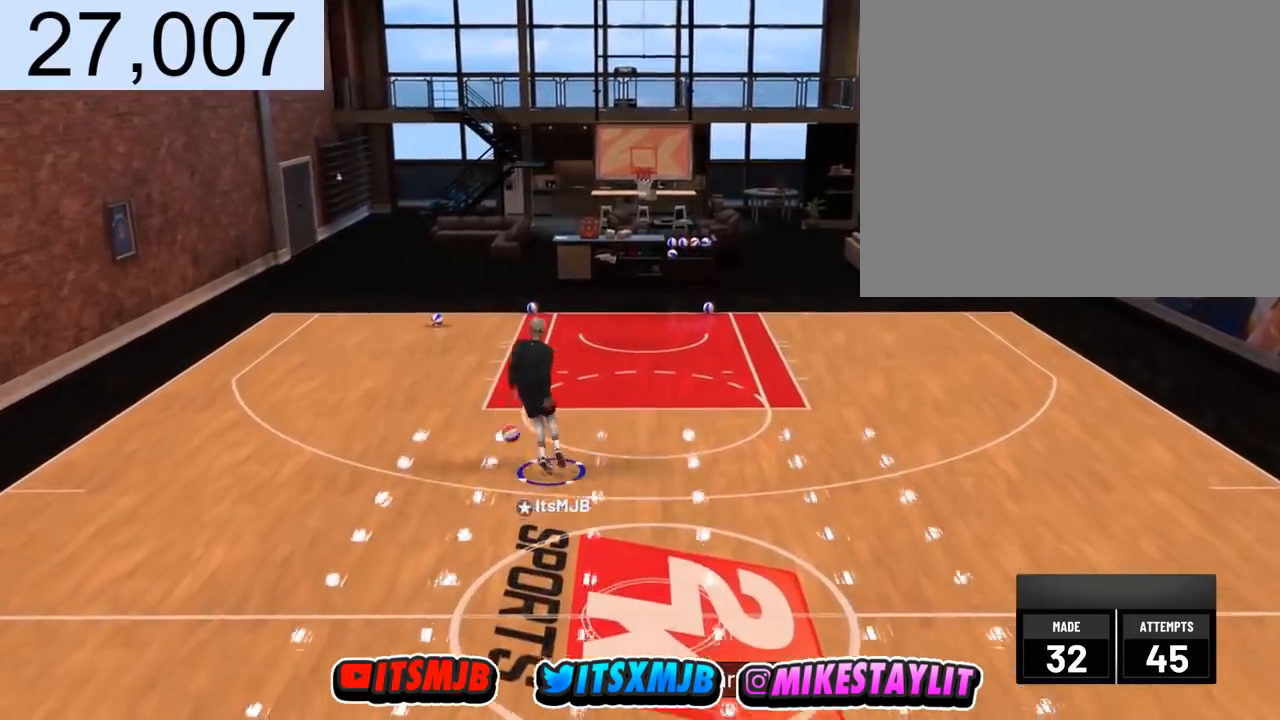
{"buttons": ["R2"], "left_stick": "up-right", "right_stick": "center", "events": [[133, "right_stick", "down"], [233, "right_stick", "center"], [433, "R2", "down"]]}
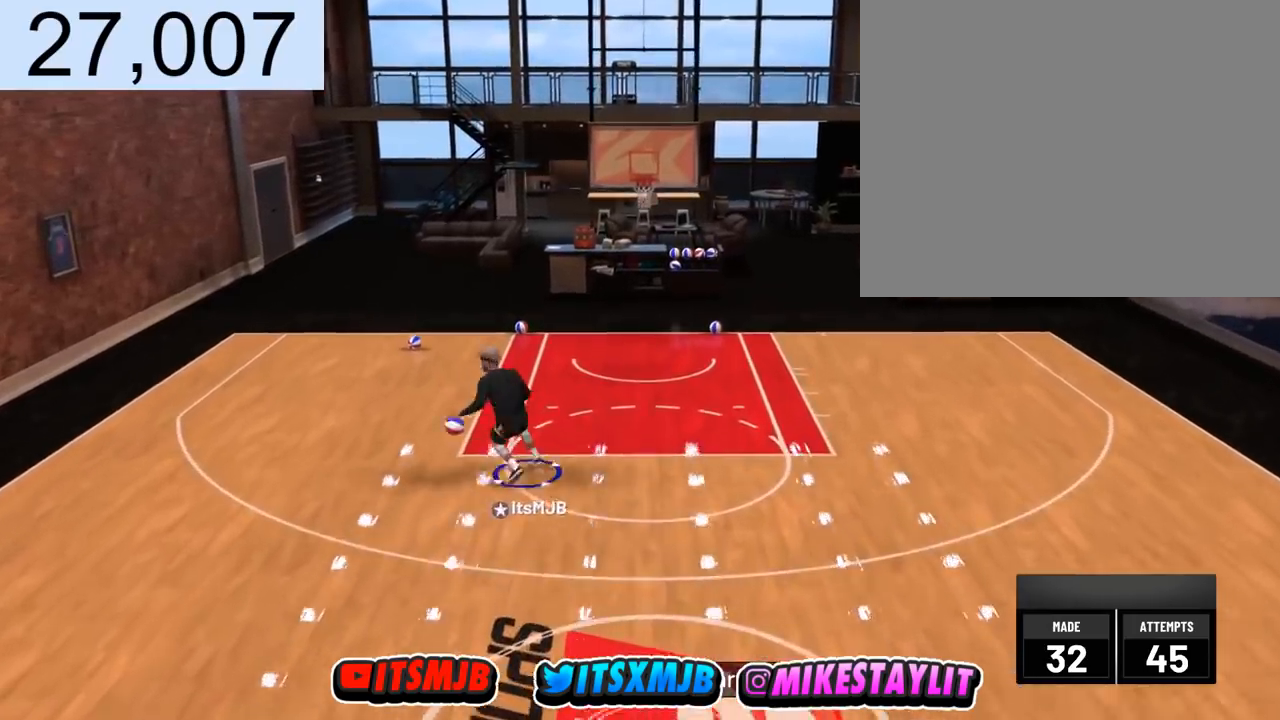
{"buttons": ["R2"], "left_stick": "up", "right_stick": "center", "events": [[200, "left_stick", "up"]]}
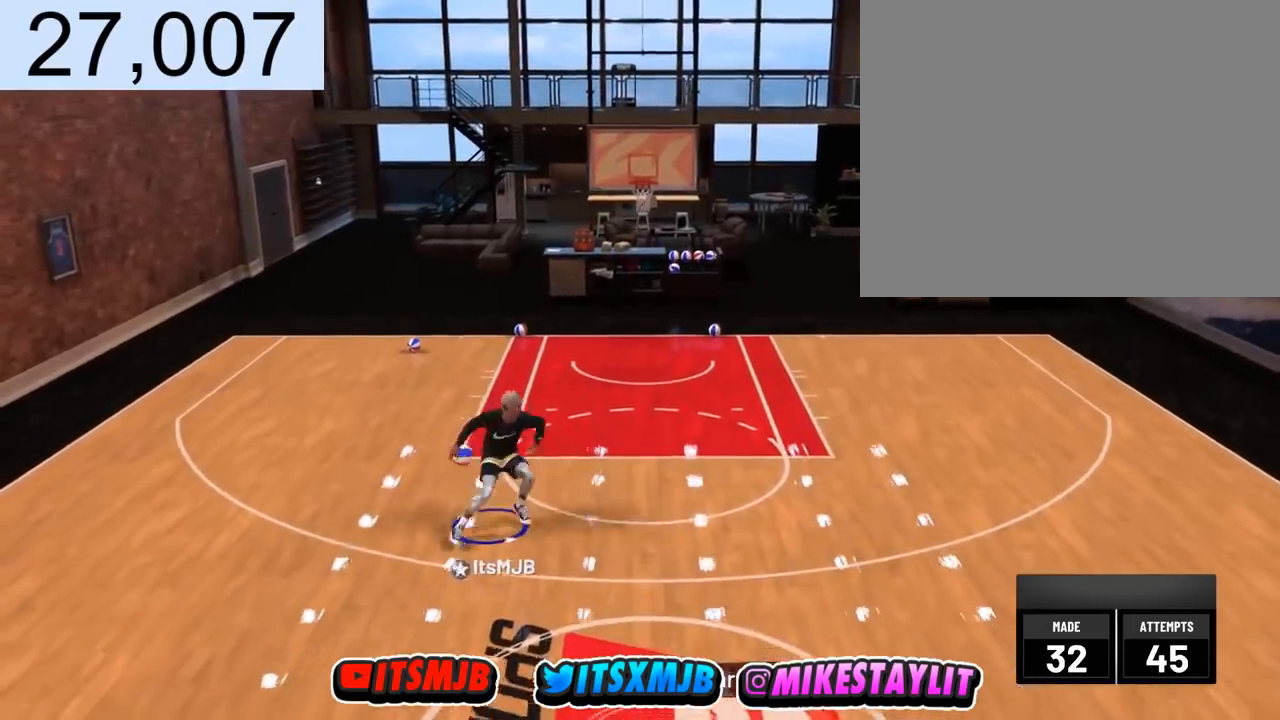
{"buttons": ["SQUARE", "R2"], "left_stick": "up", "right_stick": "center", "events": [[33, "SQUARE", "down"]]}
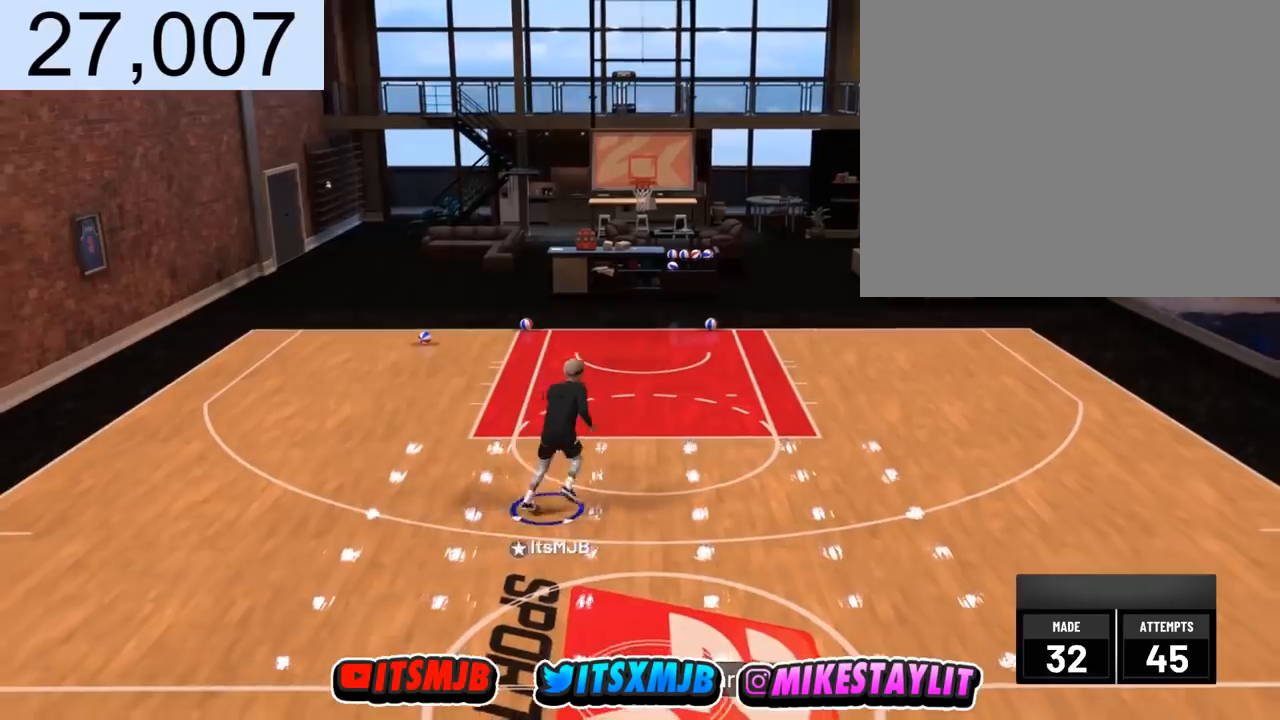
{"buttons": ["SQUARE"], "left_stick": "center", "right_stick": "center", "events": [[167, "left_stick", "center"], [234, "R2", "up"]]}
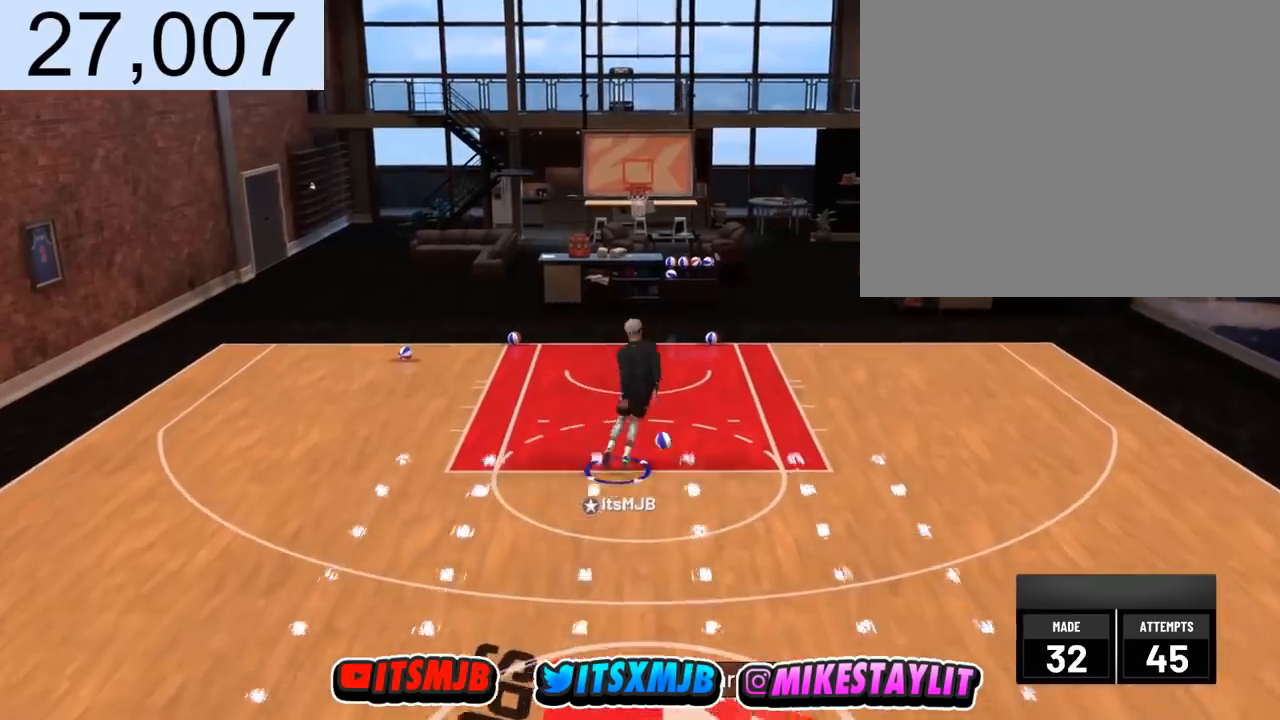
{"buttons": [], "left_stick": "center", "right_stick": "center", "events": [[66, "SQUARE", "up"]]}
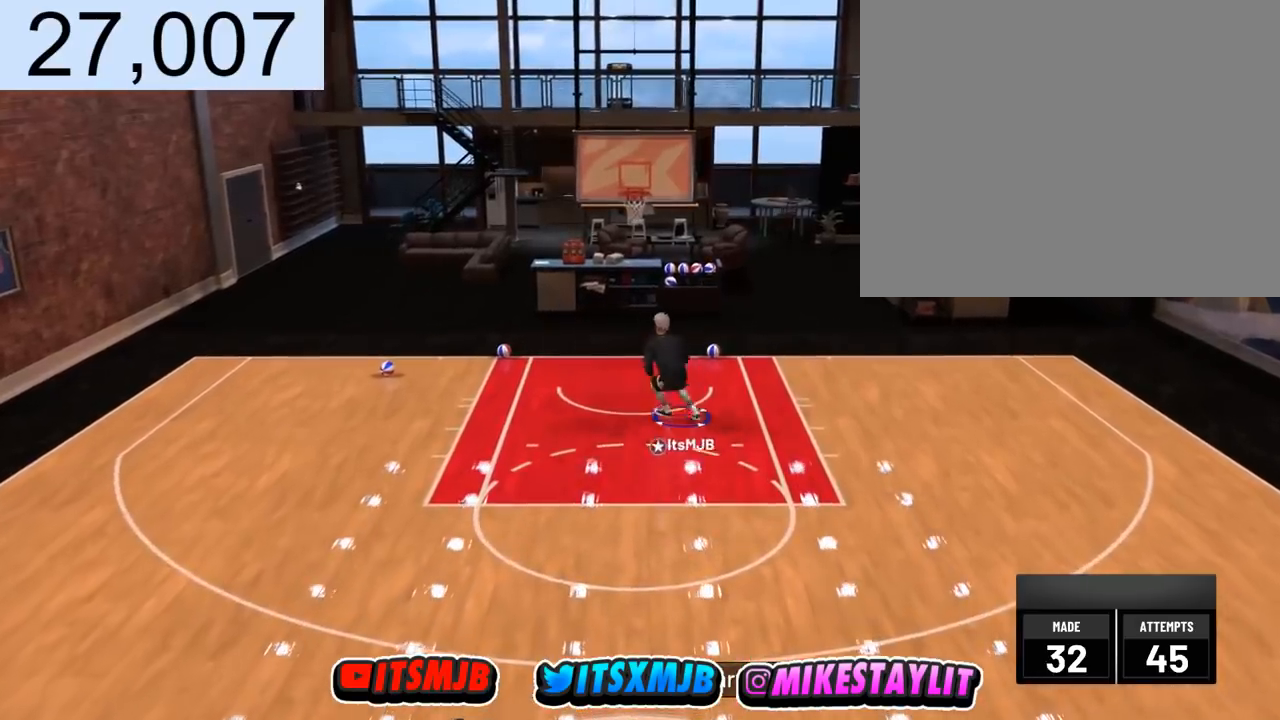
{"buttons": ["R2"], "left_stick": "left", "right_stick": "center", "events": [[33, "left_stick", "left"], [434, "R2", "down"]]}
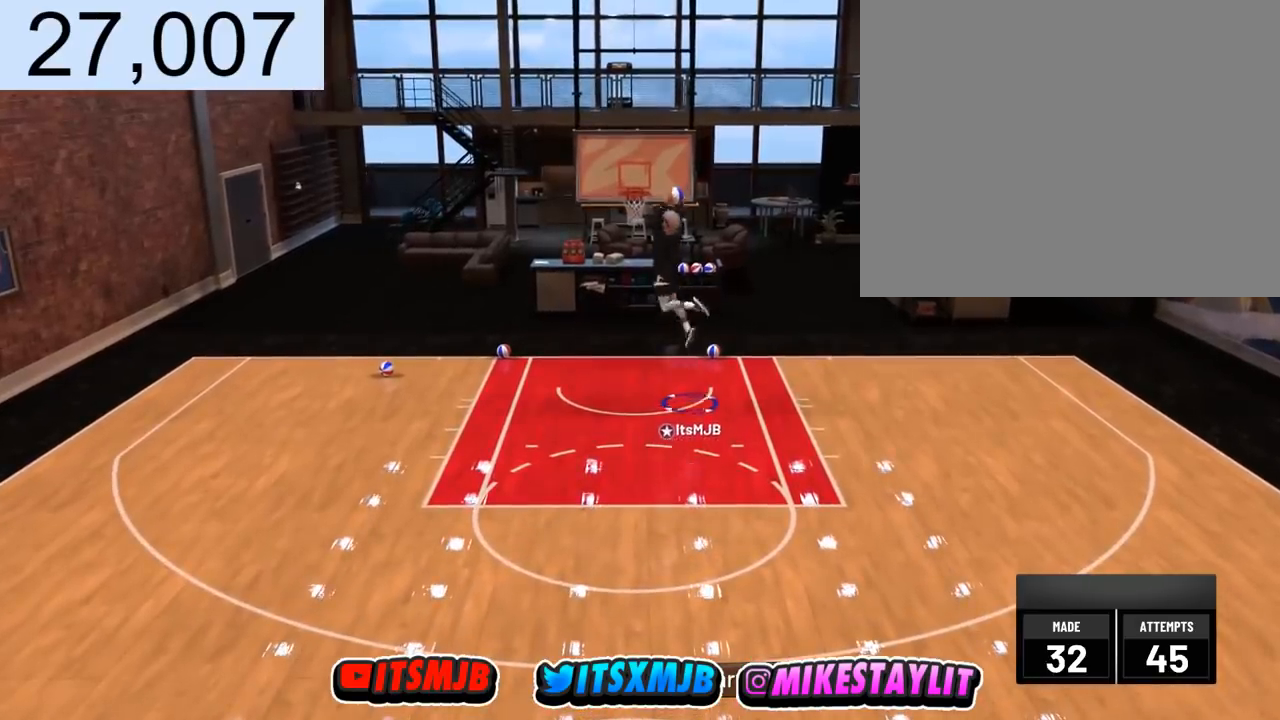
{"buttons": [], "left_stick": "up", "right_stick": "center", "events": [[367, "R2", "up"], [467, "left_stick", "up"]]}
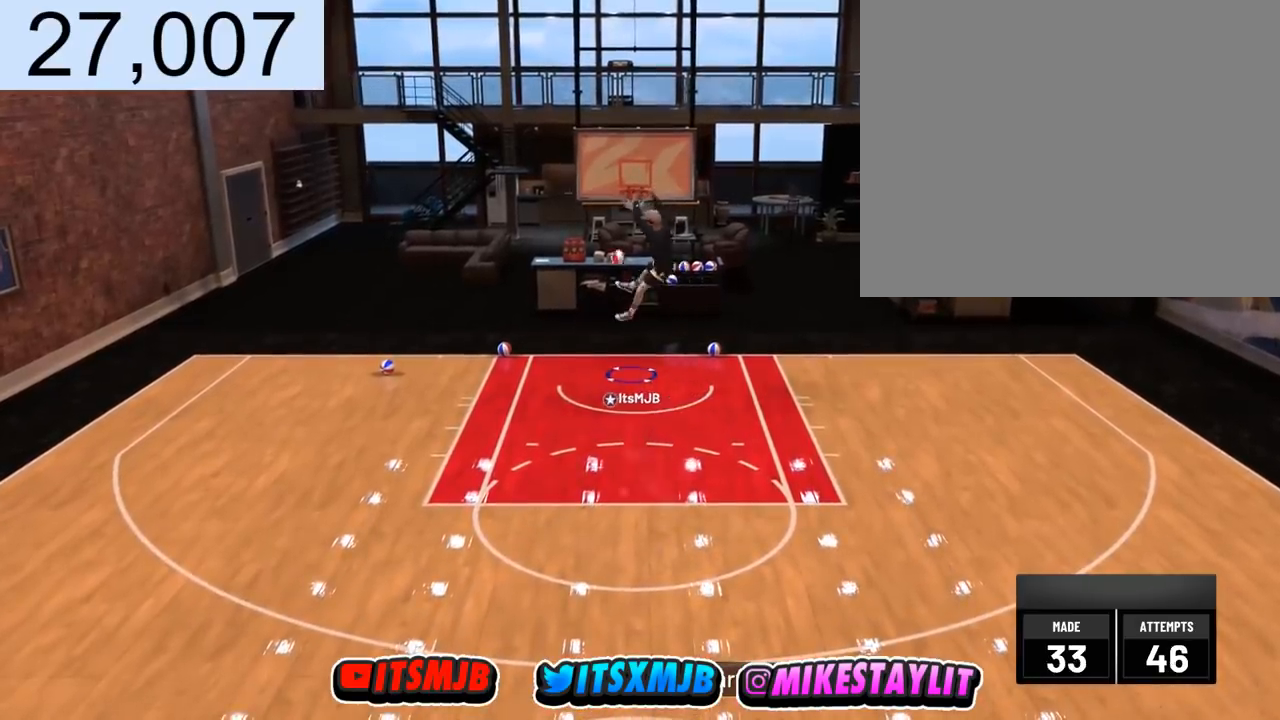
{"buttons": ["R2"], "left_stick": "down-left", "right_stick": "center", "events": [[134, "R2", "down"], [267, "left_stick", "down-left"]]}
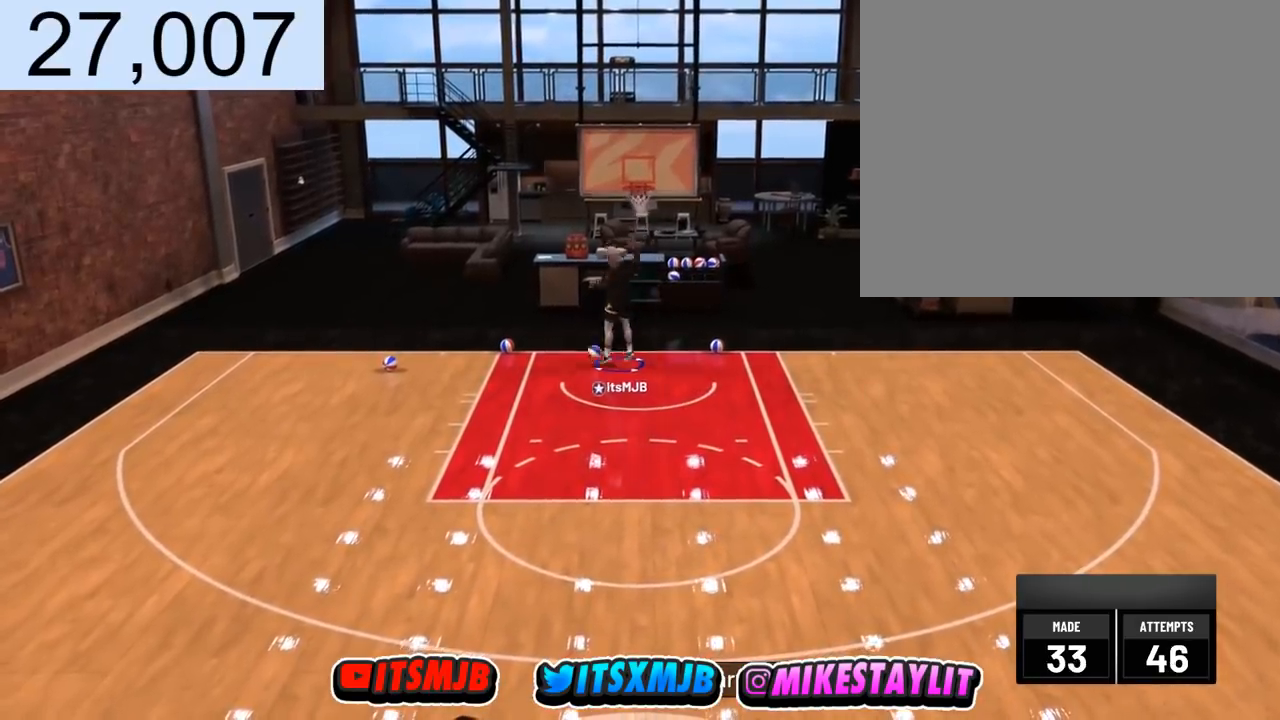
{"buttons": ["R2"], "left_stick": "down-left", "right_stick": "center", "events": []}
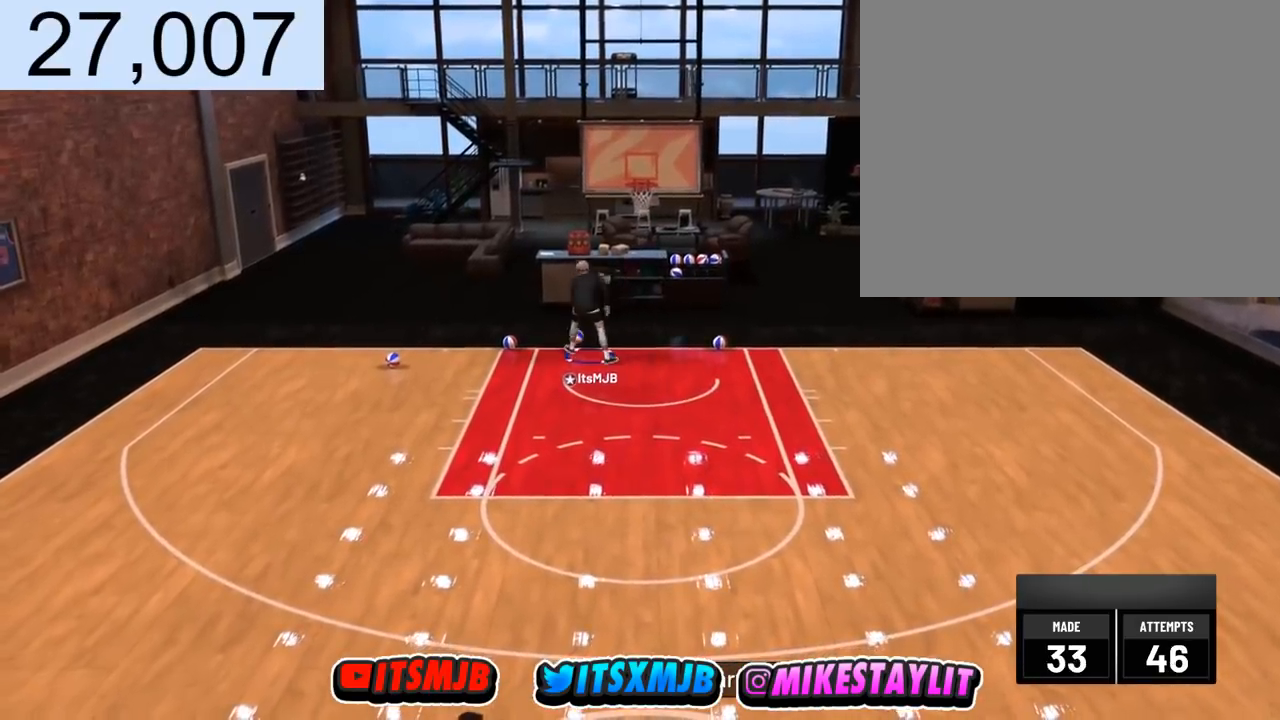
{"buttons": ["R2"], "left_stick": "down", "right_stick": "center", "events": [[400, "left_stick", "down"]]}
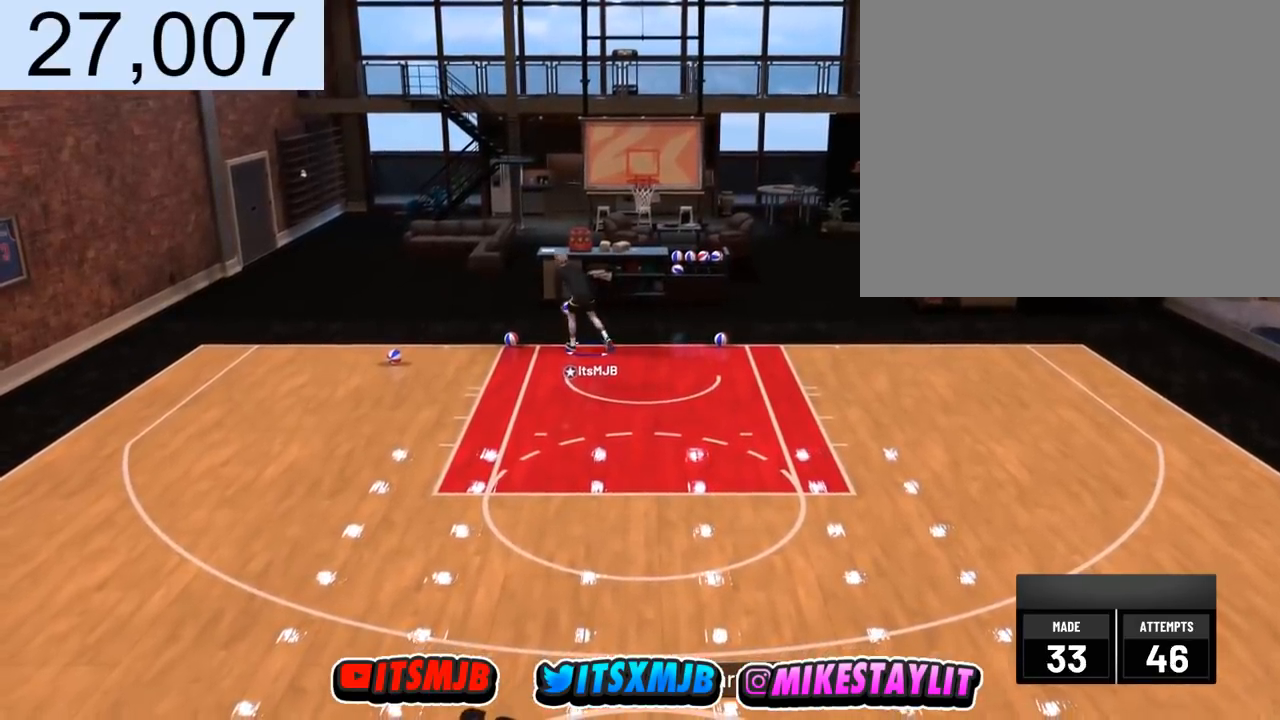
{"buttons": ["R2"], "left_stick": "down", "right_stick": "center", "events": []}
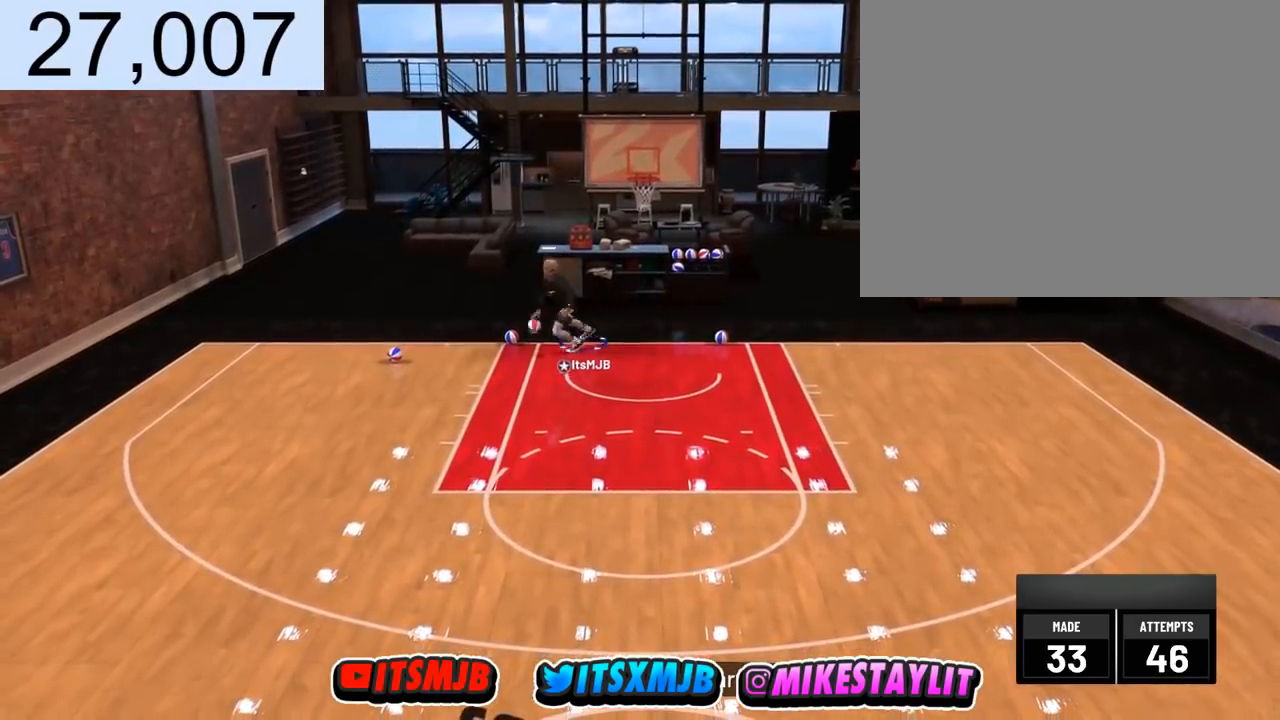
{"buttons": ["R2"], "left_stick": "down-right", "right_stick": "center", "events": [[367, "left_stick", "down-right"]]}
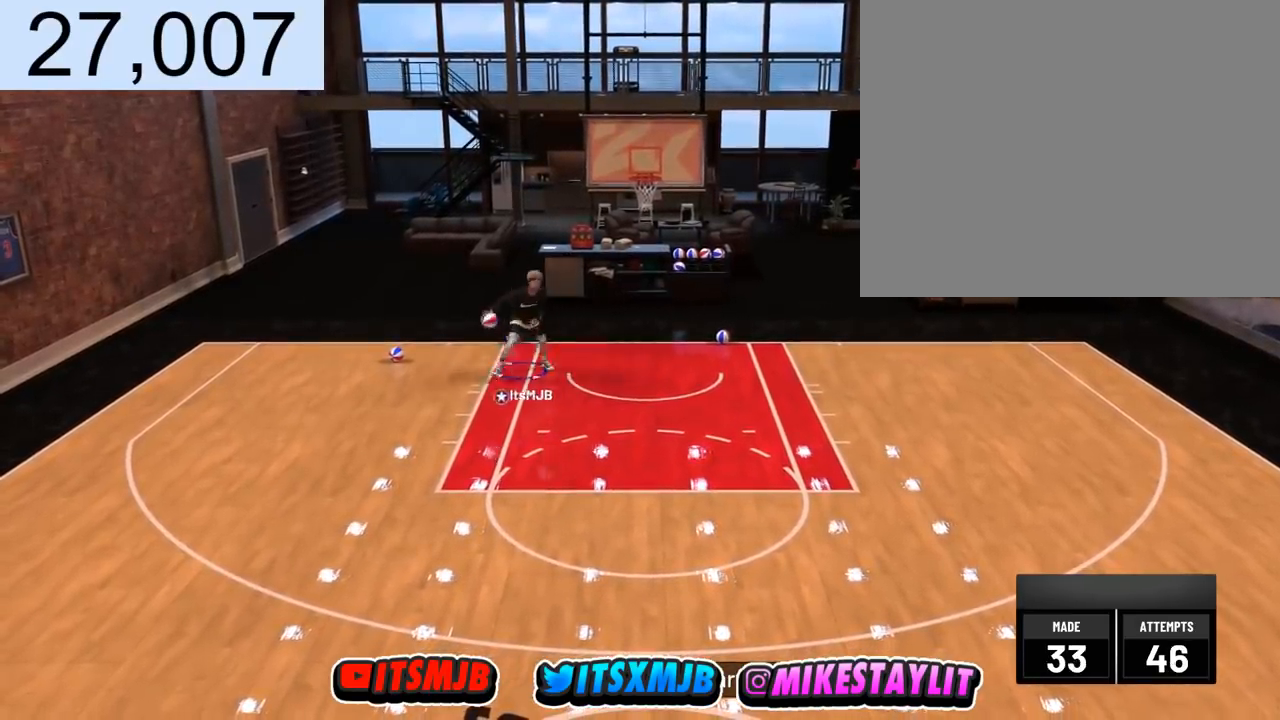
{"buttons": [], "left_stick": "right", "right_stick": "center", "events": [[200, "R2", "up"], [400, "left_stick", "right"]]}
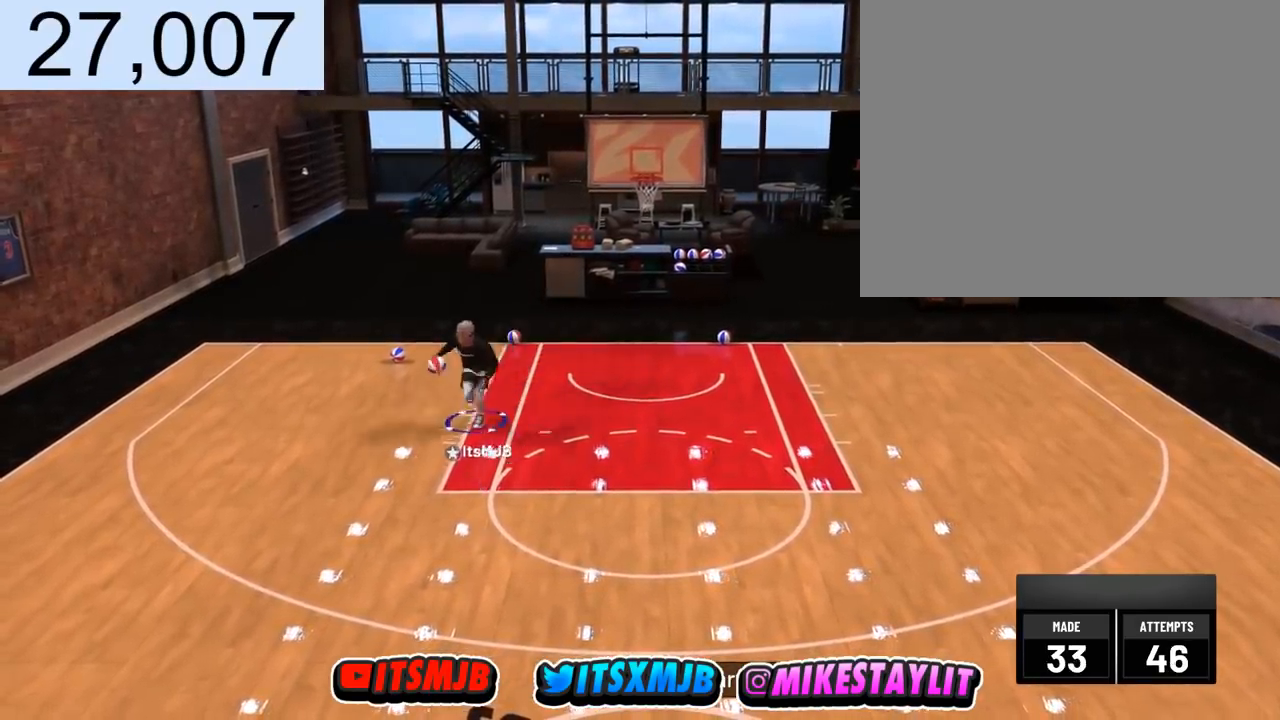
{"buttons": [], "left_stick": "center", "right_stick": "center", "events": [[100, "left_stick", "center"]]}
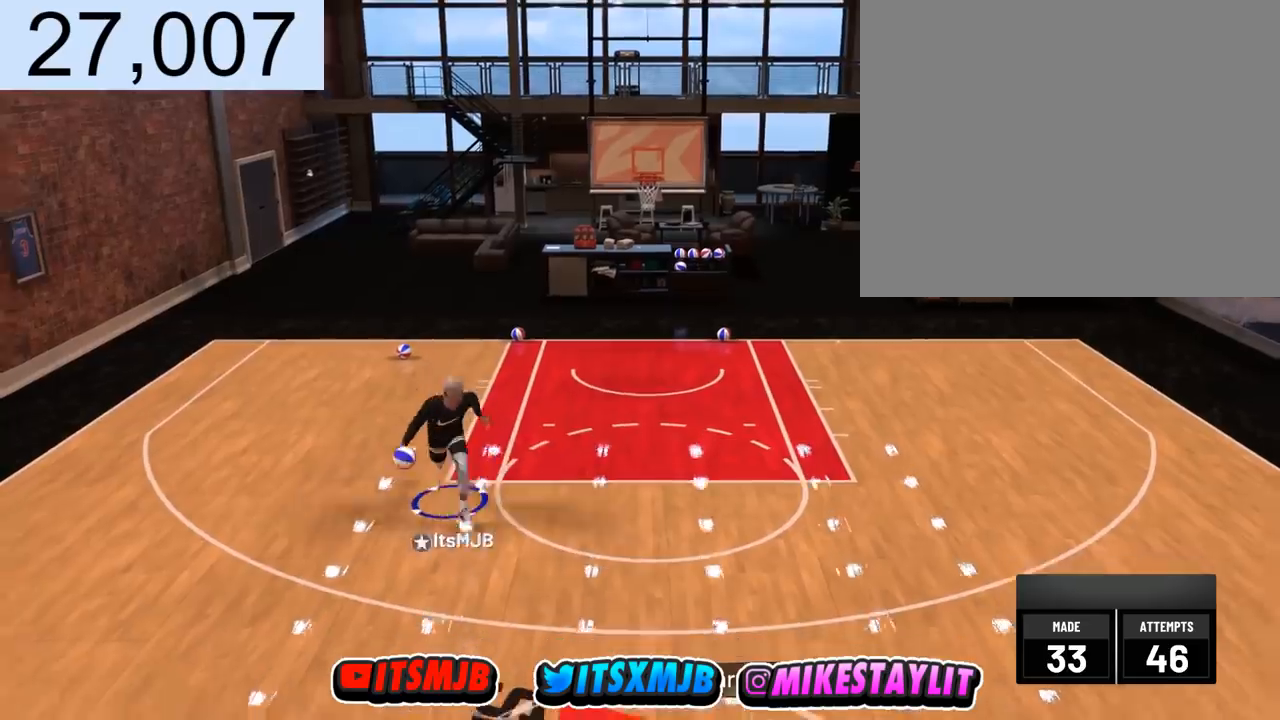
{"buttons": [], "left_stick": "center", "right_stick": "center", "events": []}
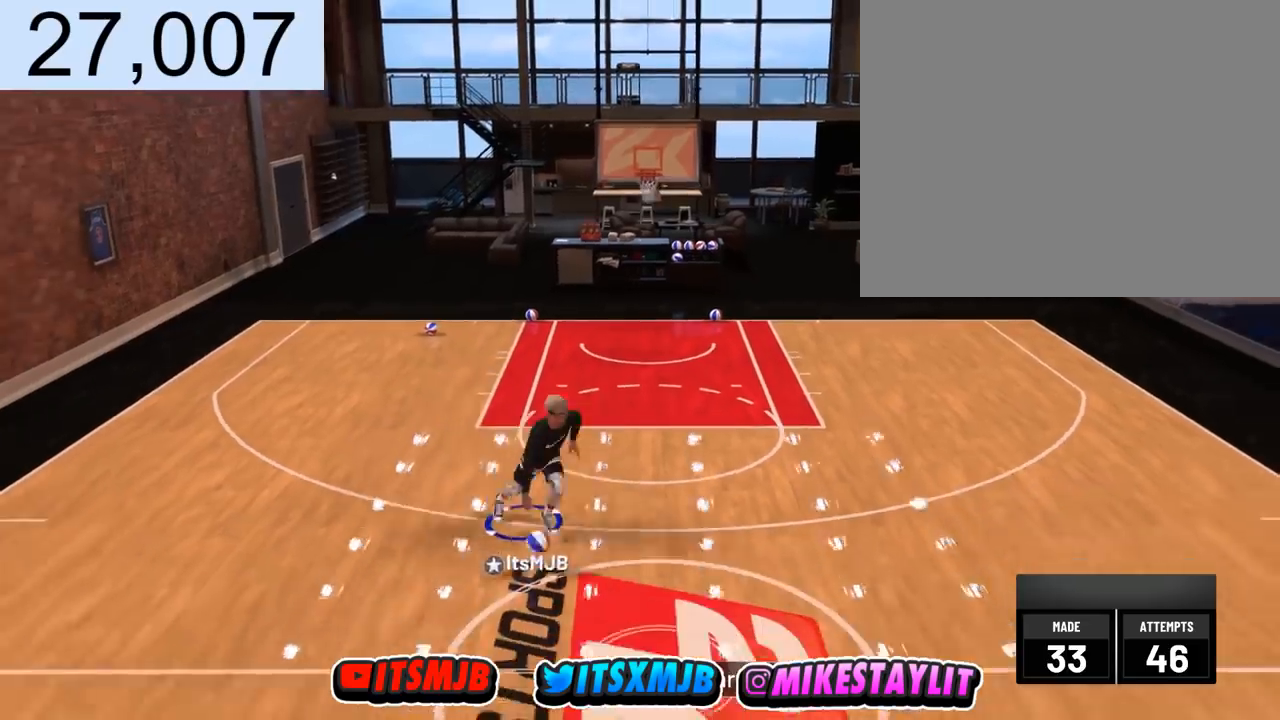
{"buttons": [], "left_stick": "center", "right_stick": "center", "events": []}
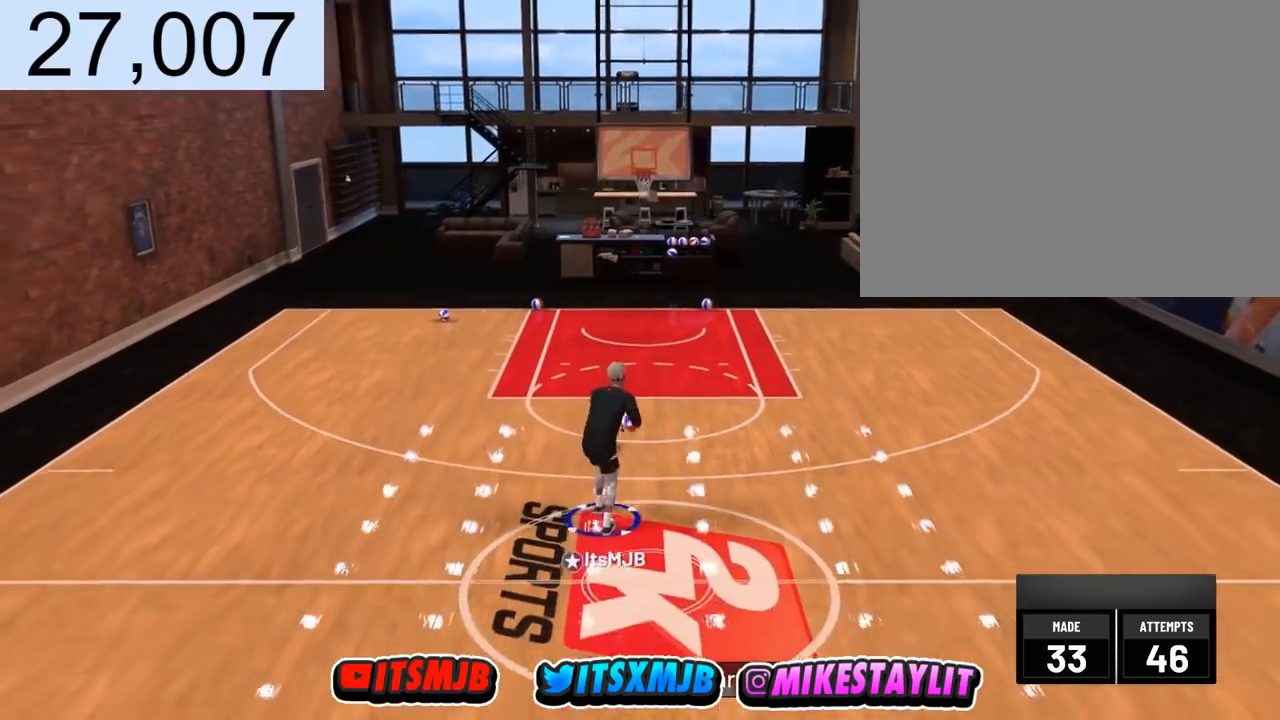
{"buttons": [], "left_stick": "center", "right_stick": "center", "events": []}
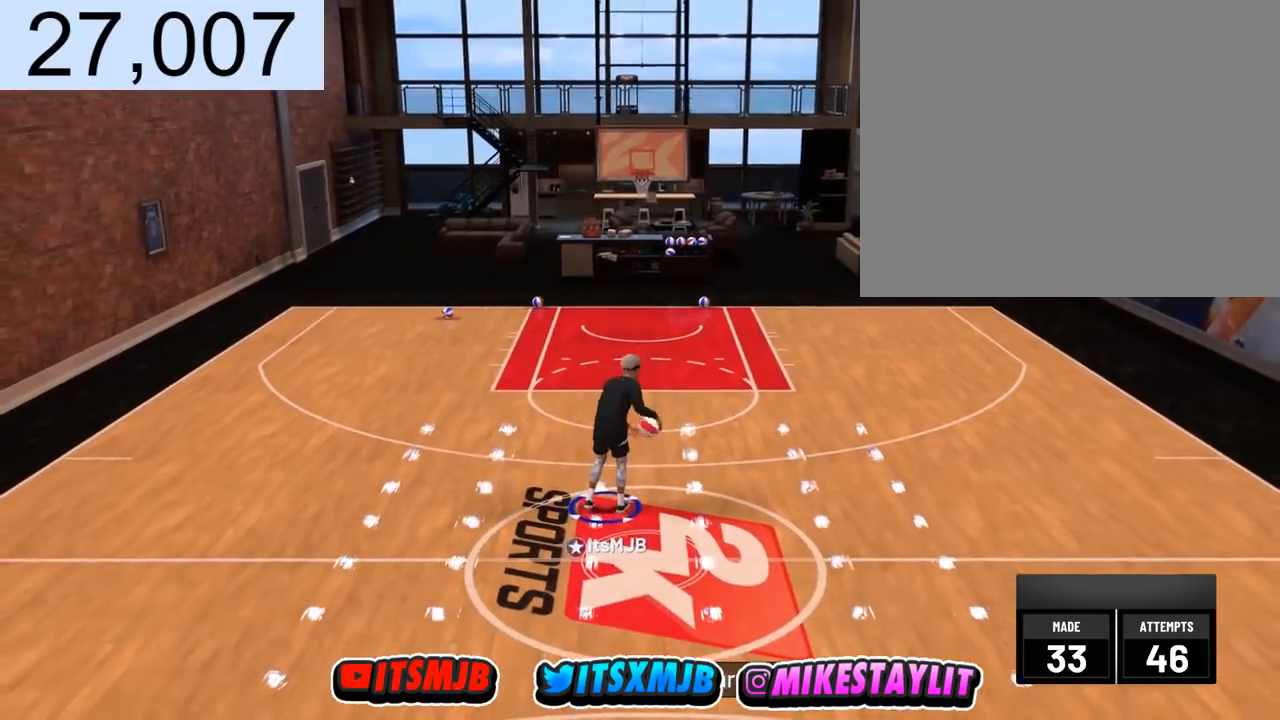
{"buttons": [], "left_stick": "center", "right_stick": "center", "events": []}
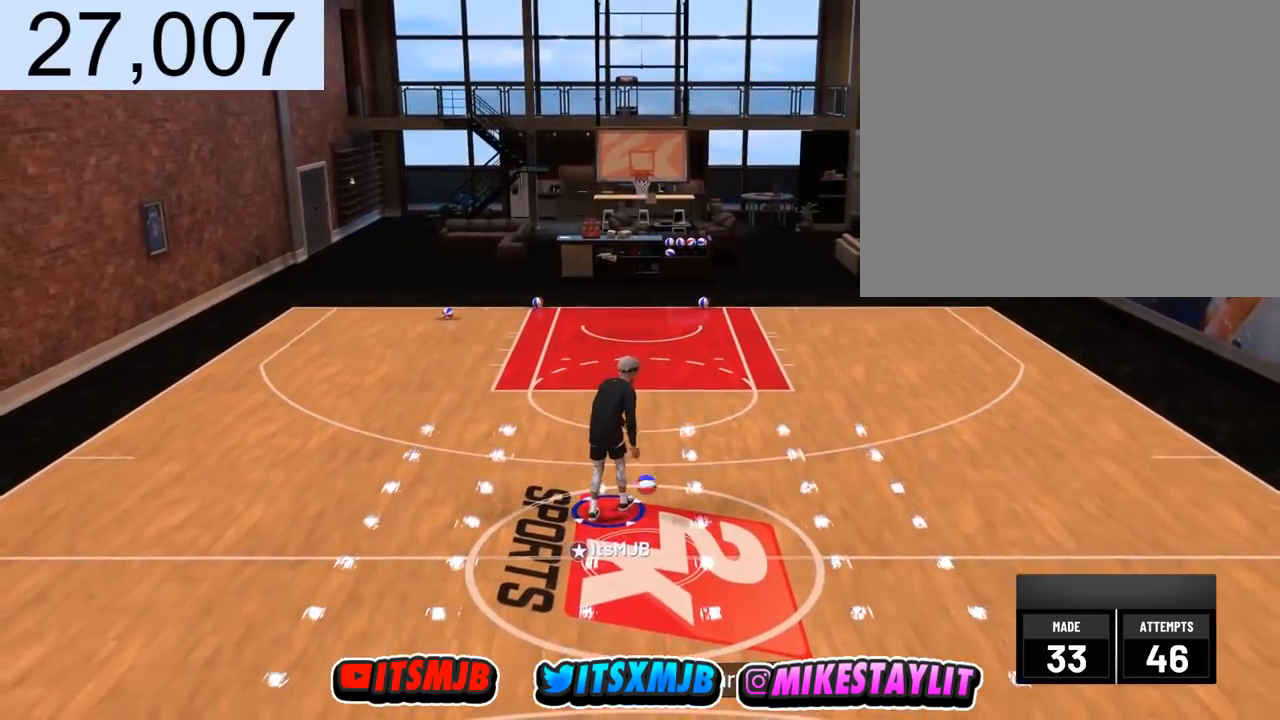
{"buttons": [], "left_stick": "center", "right_stick": "center", "events": []}
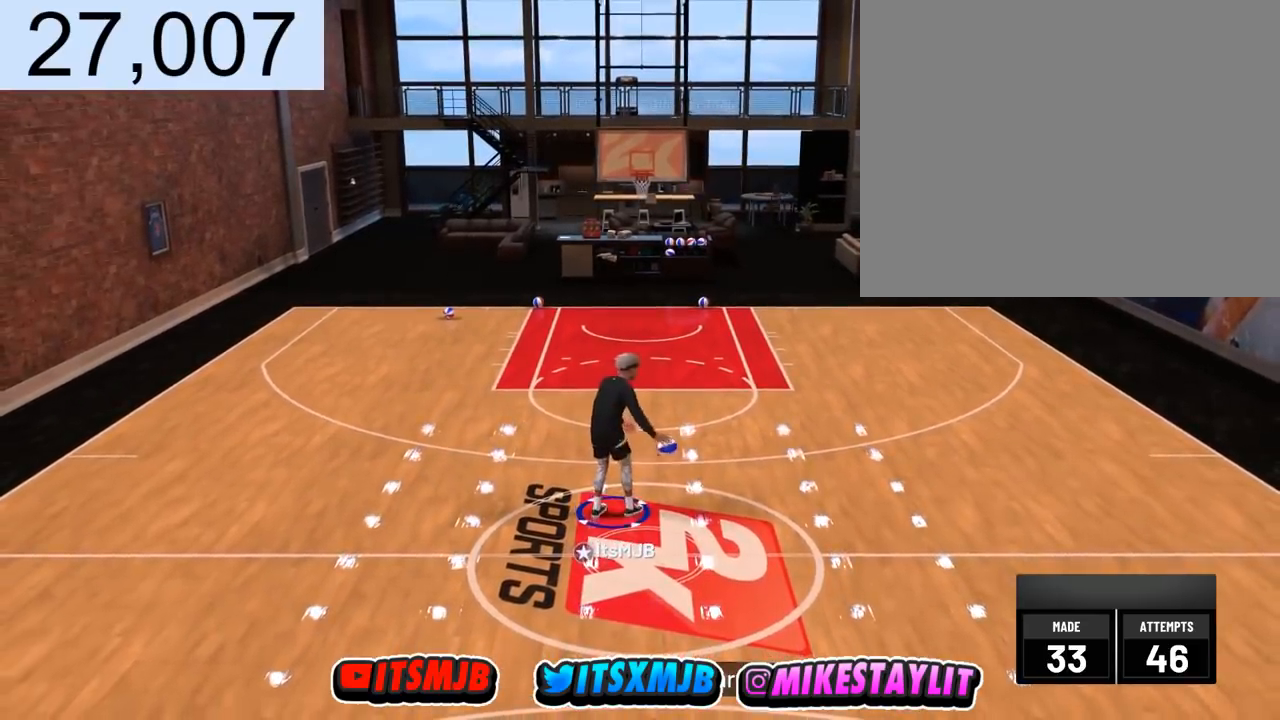
{"buttons": [], "left_stick": "down-left", "right_stick": "down-right", "events": [[167, "right_stick", "left"], [234, "right_stick", "center"], [334, "R2", "down"], [367, "left_stick", "up-left"], [400, "right_stick", "down-left"], [467, "R2", "up"], [467, "left_stick", "down-left"], [501, "right_stick", "down-right"]]}
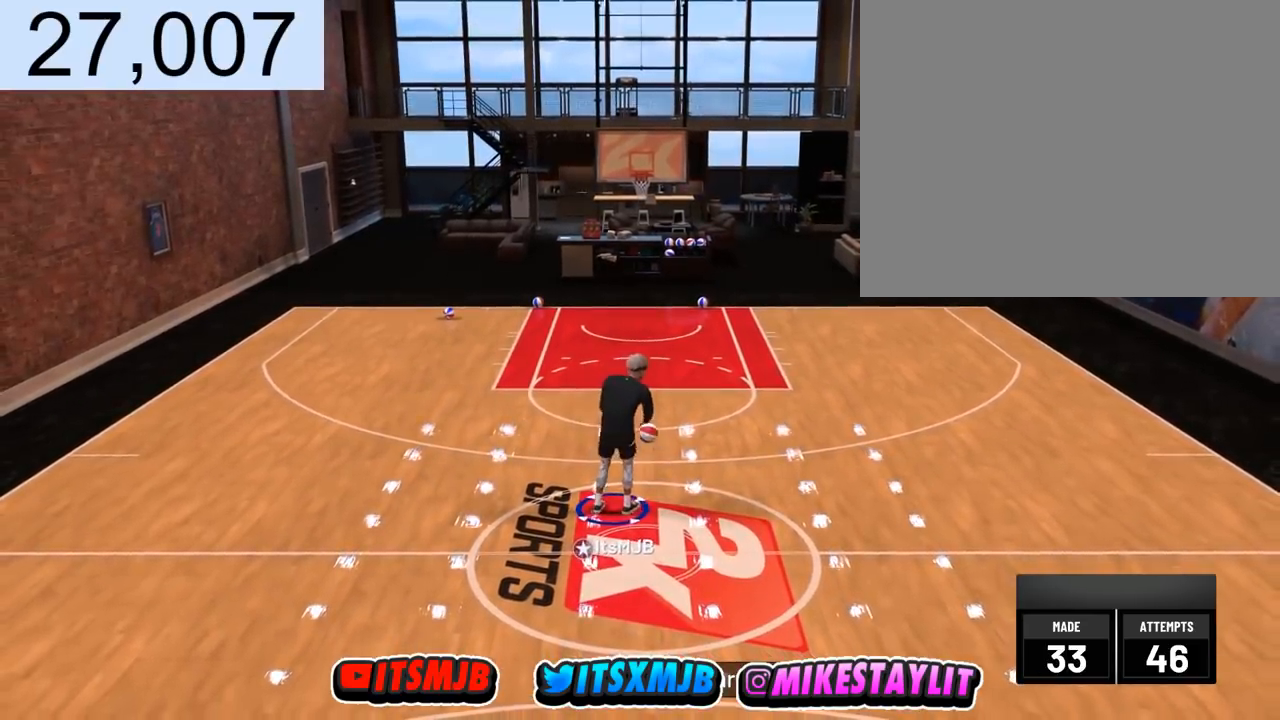
{"buttons": [], "left_stick": "up-right", "right_stick": "center", "events": [[100, "left_stick", "down-right"], [100, "right_stick", "center"], [200, "R2", "down"], [233, "left_stick", "right"], [367, "left_stick", "up-right"], [400, "right_stick", "down"], [433, "R2", "up"], [467, "right_stick", "center"]]}
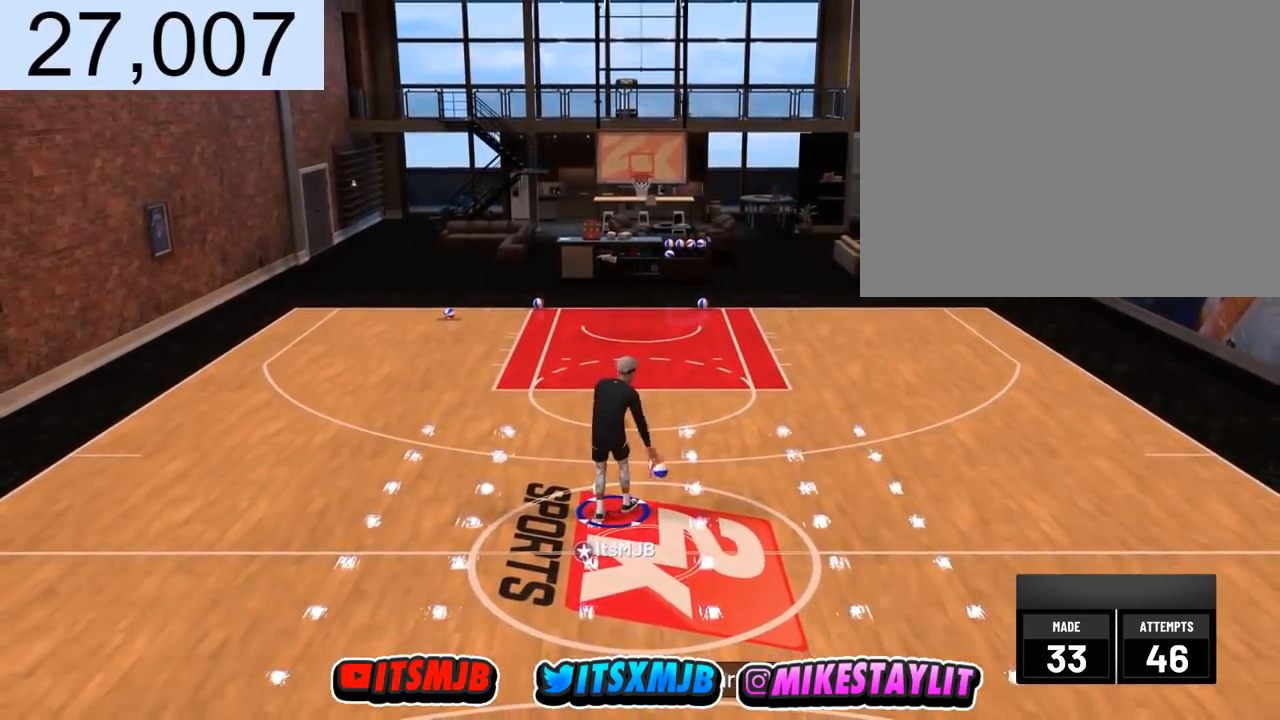
{"buttons": [], "left_stick": "up-right", "right_stick": "center", "events": []}
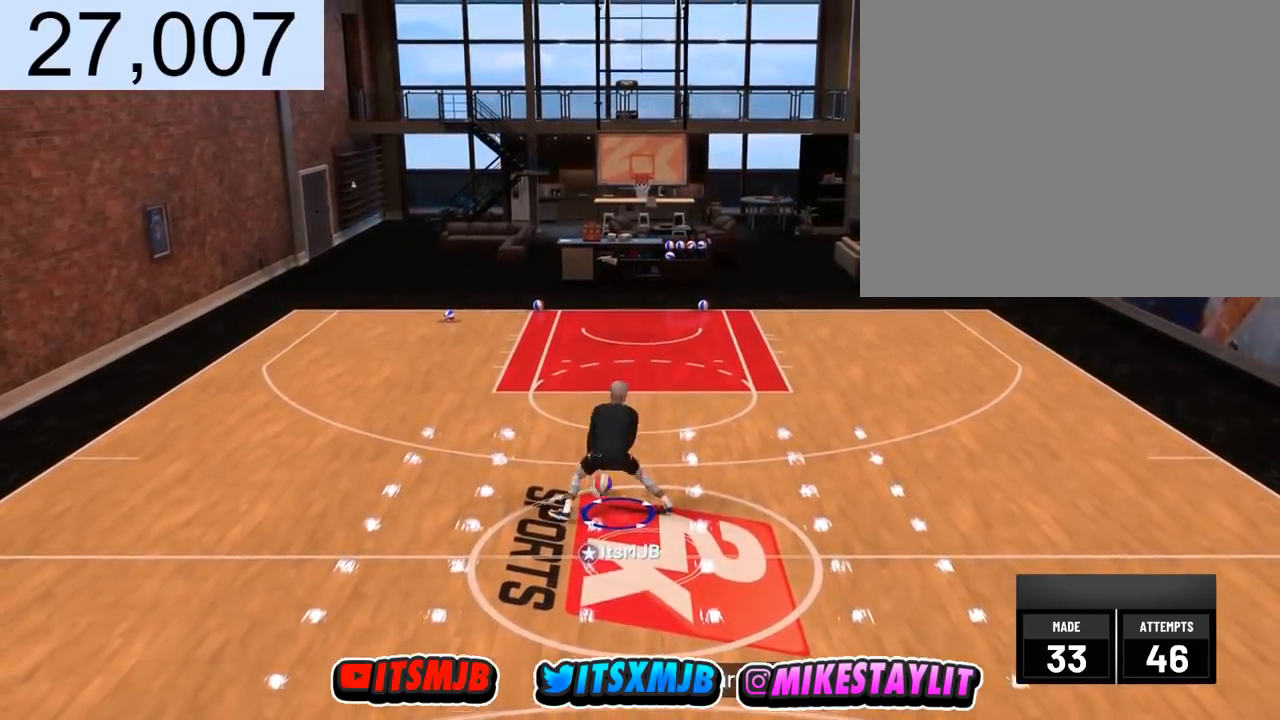
{"buttons": [], "left_stick": "up", "right_stick": "center", "events": [[300, "left_stick", "up"]]}
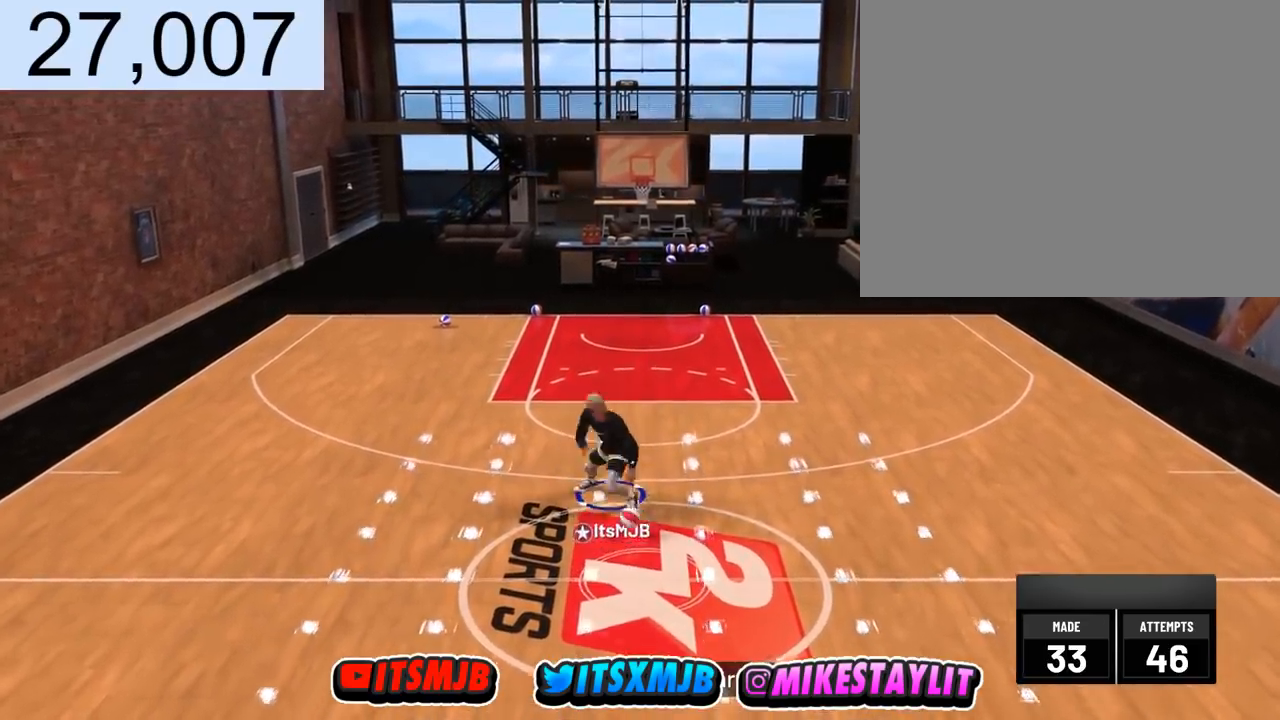
{"buttons": [], "left_stick": "center", "right_stick": "down-left", "events": [[300, "left_stick", "center"], [334, "right_stick", "down-right"], [501, "right_stick", "down-left"]]}
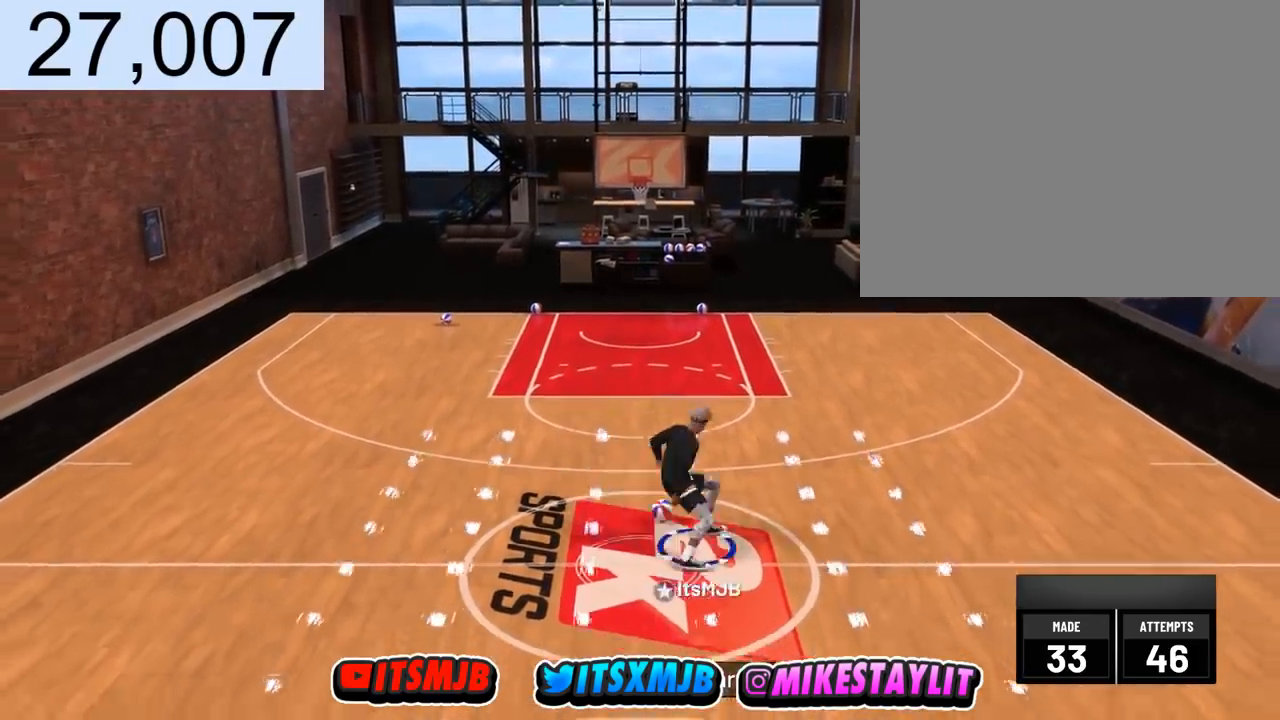
{"buttons": ["R2"], "left_stick": "up-left", "right_stick": "center", "events": [[100, "right_stick", "center"], [200, "R2", "down"], [233, "left_stick", "up-left"]]}